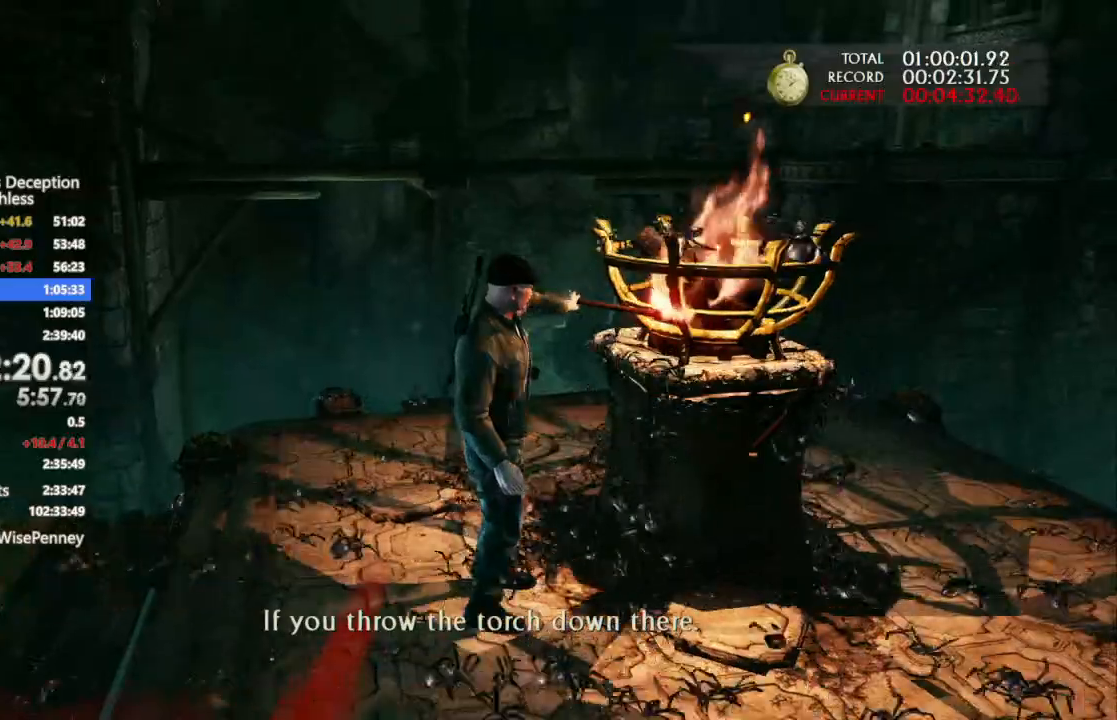
Gameplay with a controller (PlayStation layout); each line is a JSON object with the inputs held at the frame after it (dt_ms = milliseconds from this image to that frame). "events" lists button and stick changes between this image and that frame as [ms after this image, input, new state], when the widget could be followed in between. Not read: CROSS.
{"dt_ms": 500, "buttons": [], "left_stick": "down", "right_stick": "center", "events": []}
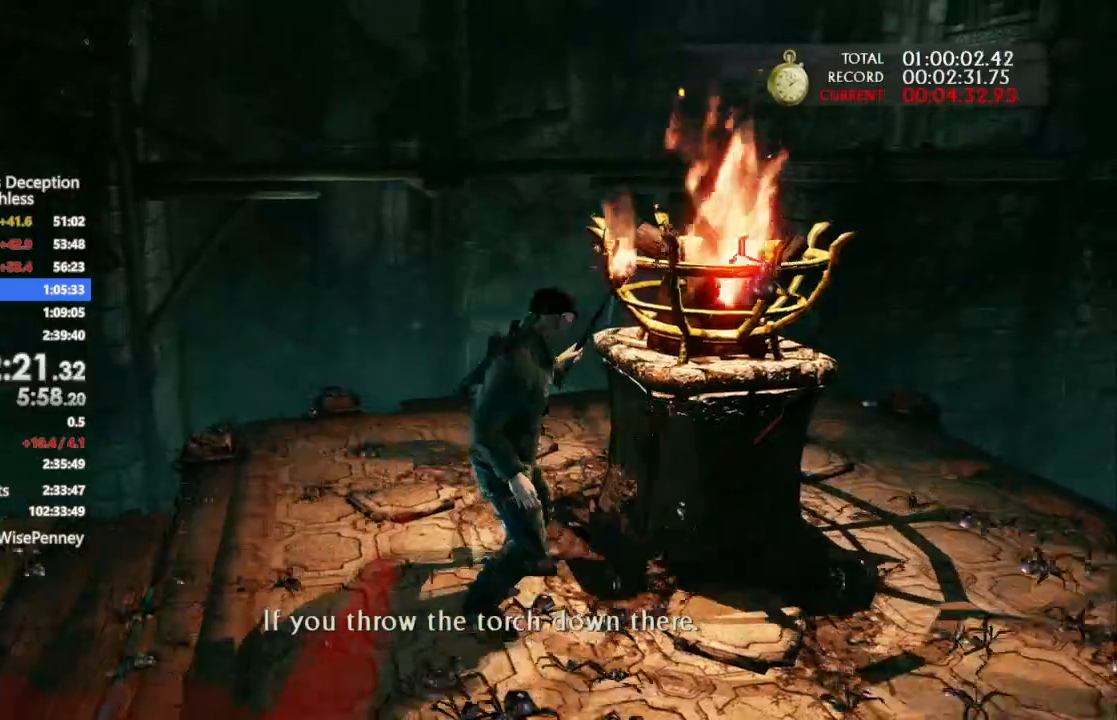
{"dt_ms": 500, "buttons": [], "left_stick": "up-right", "right_stick": "left", "events": [[100, "SQUARE", "down"], [267, "SQUARE", "up"], [333, "left_stick", "right"], [433, "left_stick", "up-right"], [467, "right_stick", "left"]]}
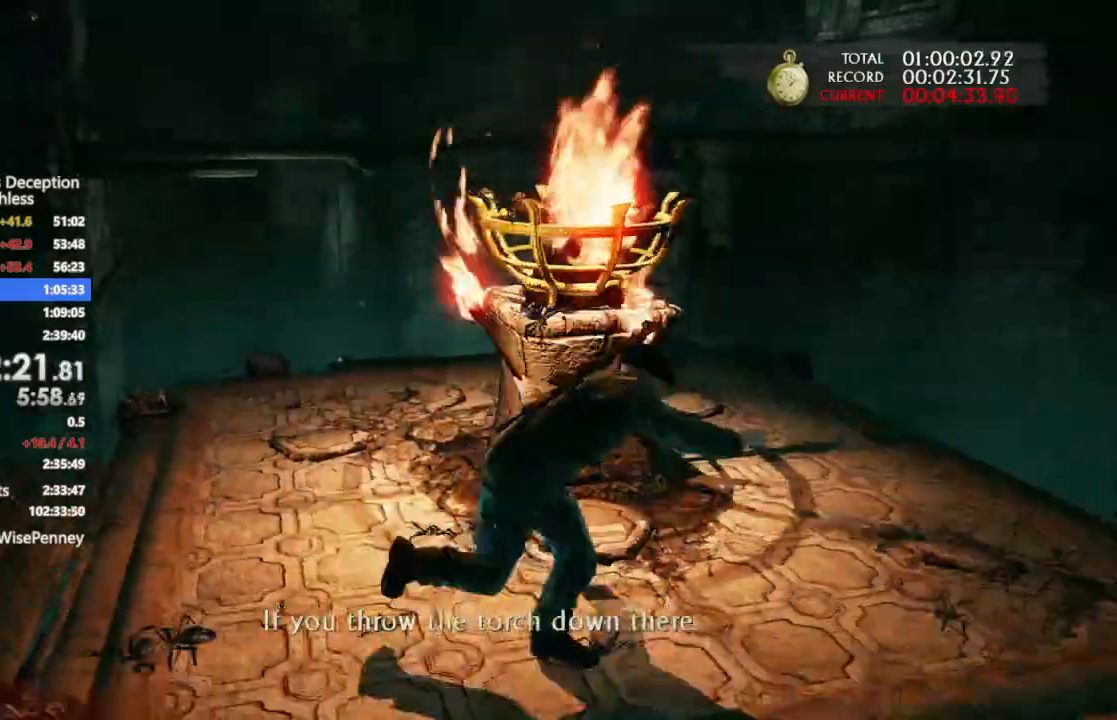
{"dt_ms": 500, "buttons": [], "left_stick": "up-right", "right_stick": "up-left", "events": [[67, "right_stick", "up-left"]]}
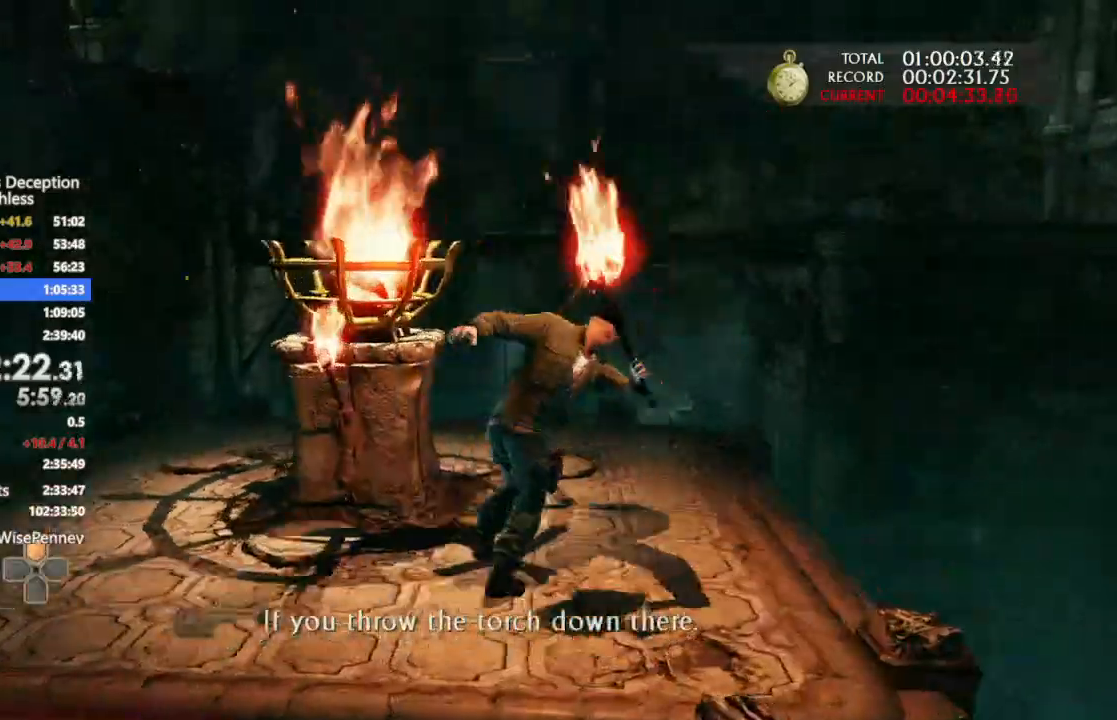
{"dt_ms": 500, "buttons": ["L2"], "left_stick": "center", "right_stick": "up-left"}
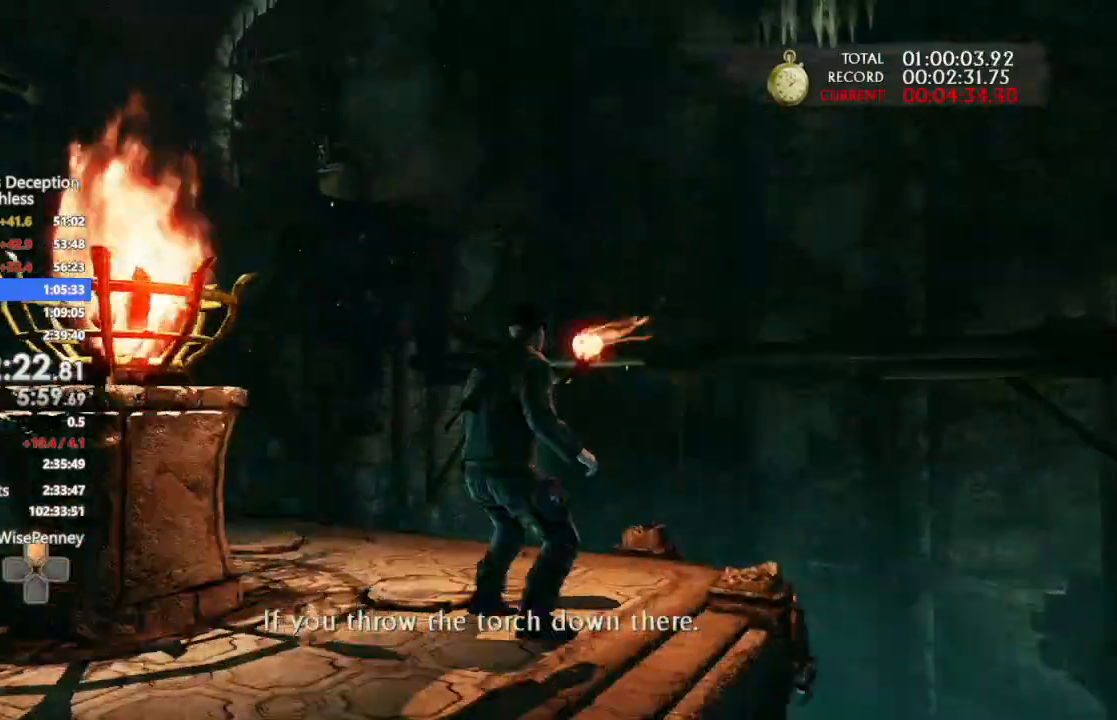
{"dt_ms": 500, "buttons": ["CIRCLE", "TRIANGLE", "L1", "L2"], "left_stick": "center", "right_stick": "right"}
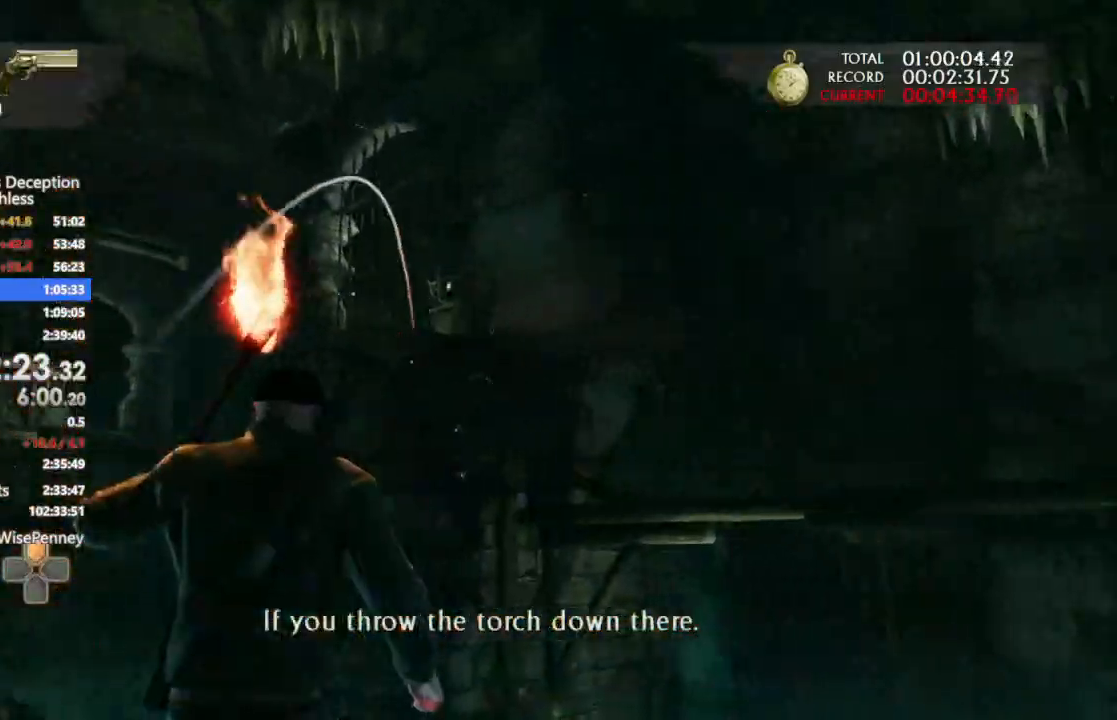
{"dt_ms": 500, "buttons": ["L2"], "left_stick": "center", "right_stick": "center", "events": [[33, "right_stick", "up"], [167, "CIRCLE", "up"], [167, "TRIANGLE", "up"], [233, "right_stick", "center"], [400, "L1", "up"]]}
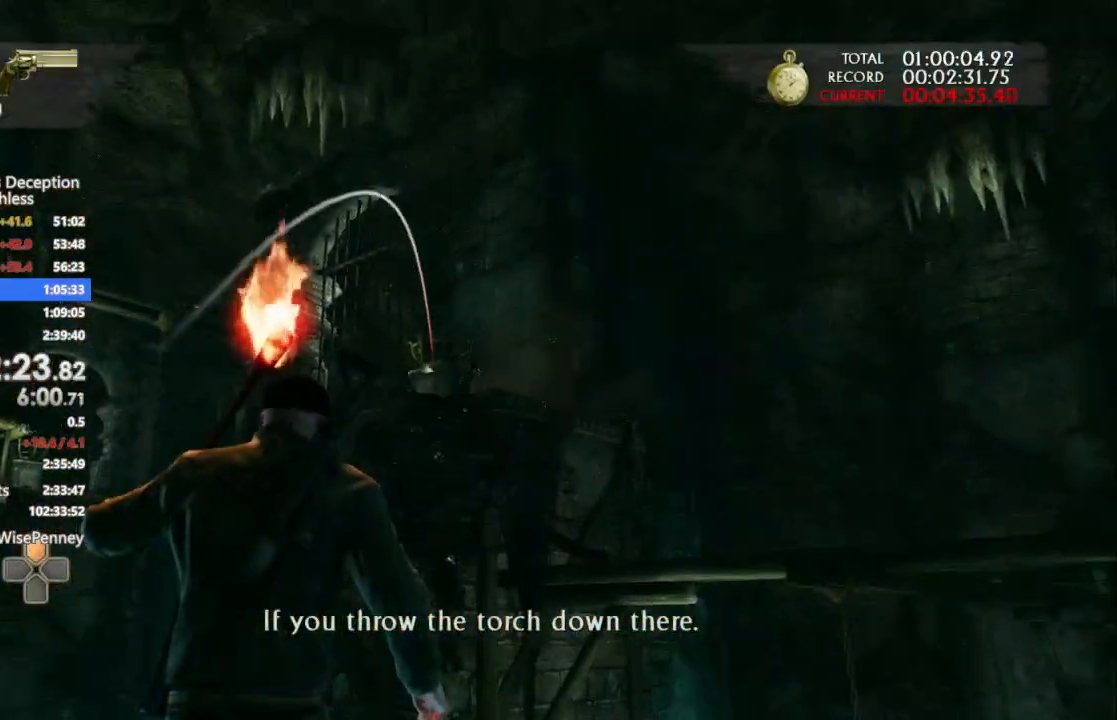
{"dt_ms": 1000, "buttons": [], "left_stick": "center", "right_stick": "center"}
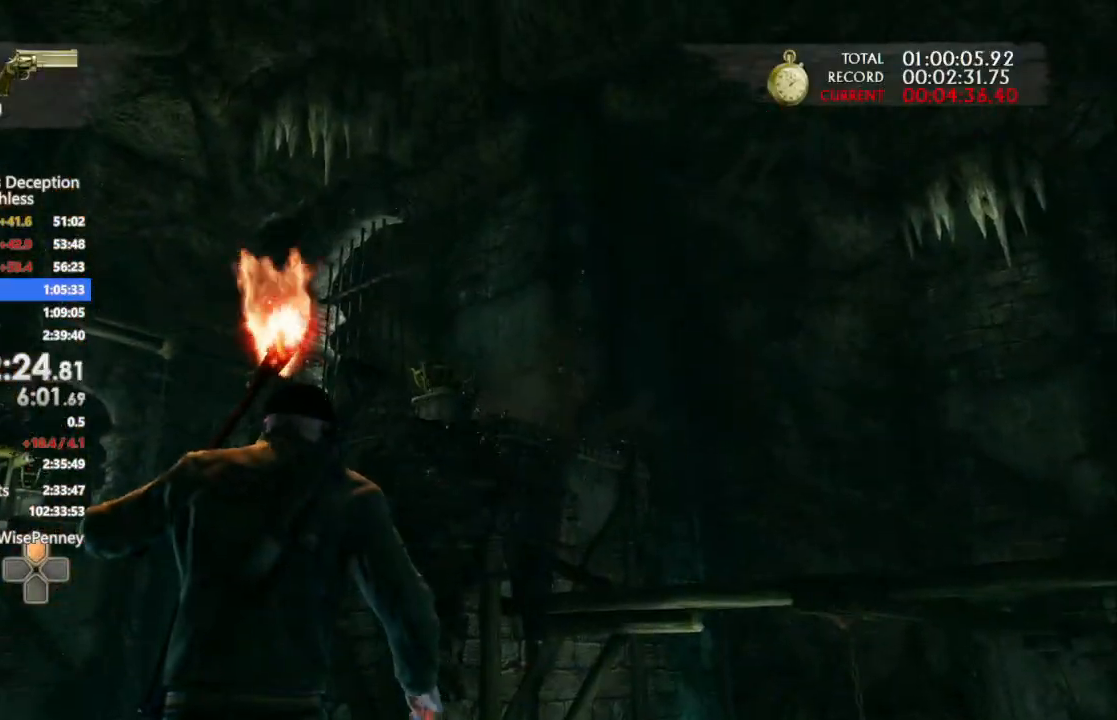
{"dt_ms": 500, "buttons": [], "left_stick": "up", "right_stick": "down", "events": [[167, "left_stick", "up-left"], [367, "left_stick", "up"], [367, "right_stick", "down"]]}
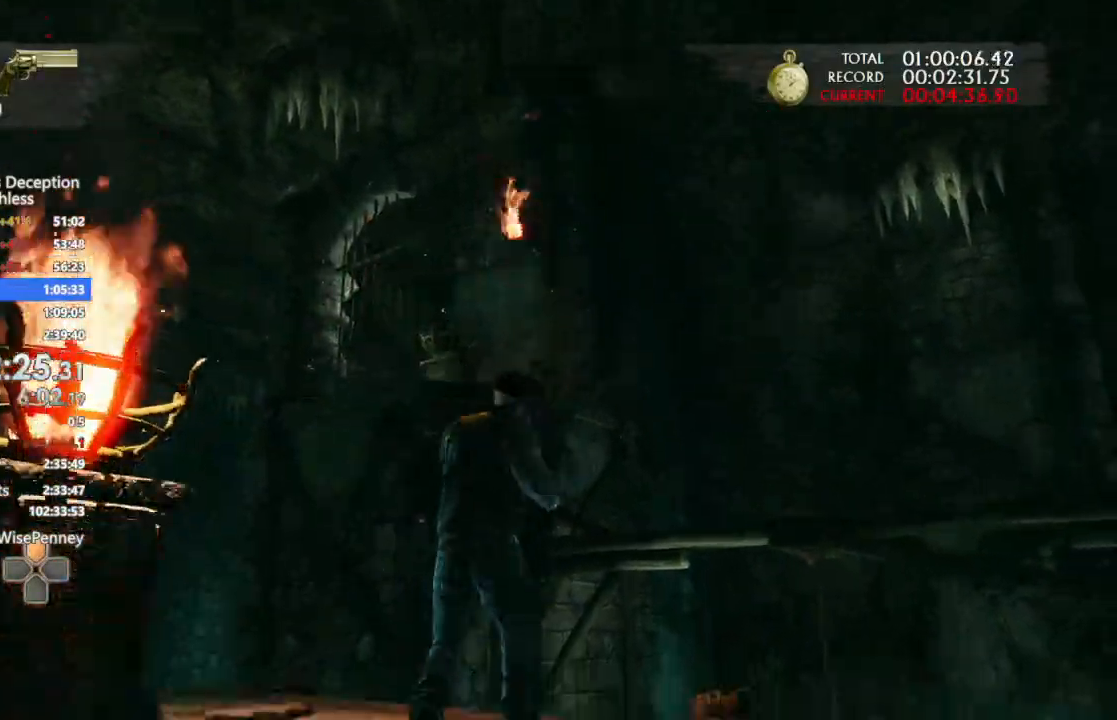
{"dt_ms": 500, "buttons": [], "left_stick": "up-right", "right_stick": "center", "events": [[467, "left_stick", "up-right"], [500, "right_stick", "center"]]}
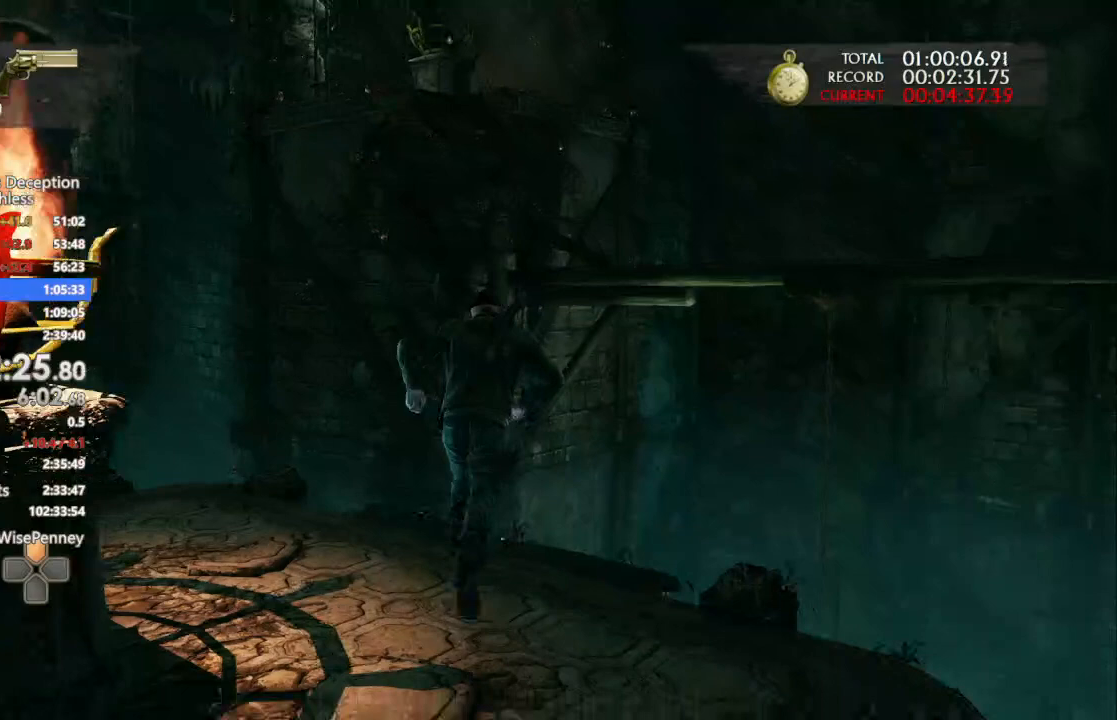
{"dt_ms": 500, "buttons": [], "left_stick": "up-right", "right_stick": "center", "events": []}
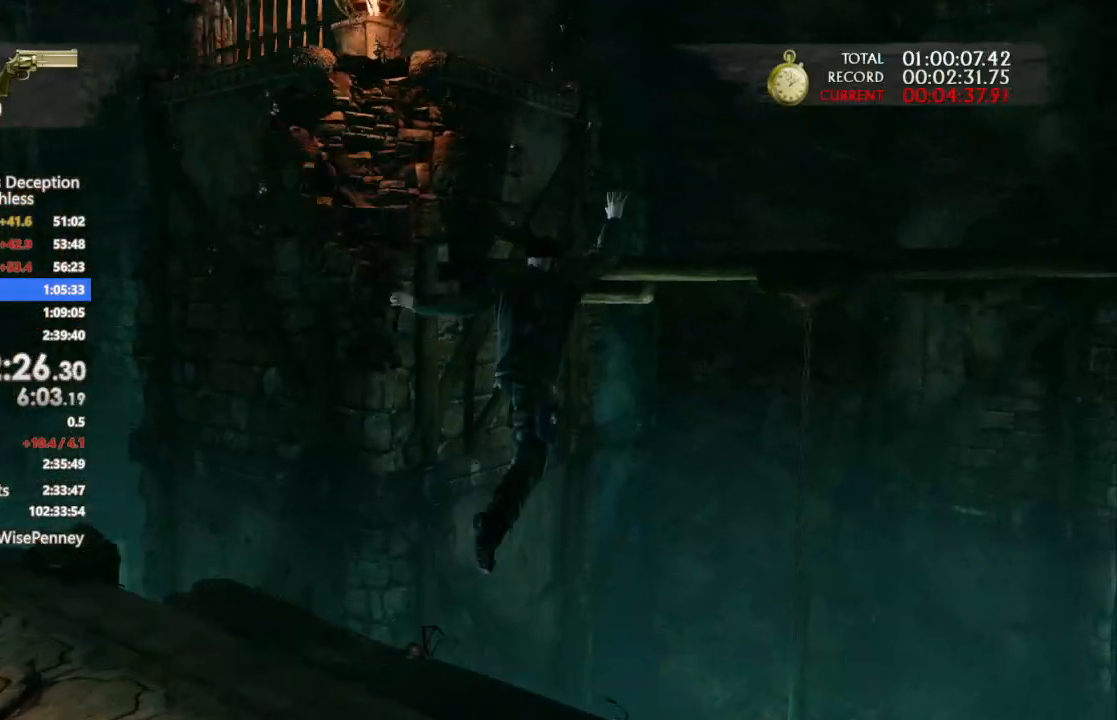
{"dt_ms": 500, "buttons": [], "left_stick": "up-right", "right_stick": "center", "events": [[100, "right_stick", "up-left"], [400, "right_stick", "center"]]}
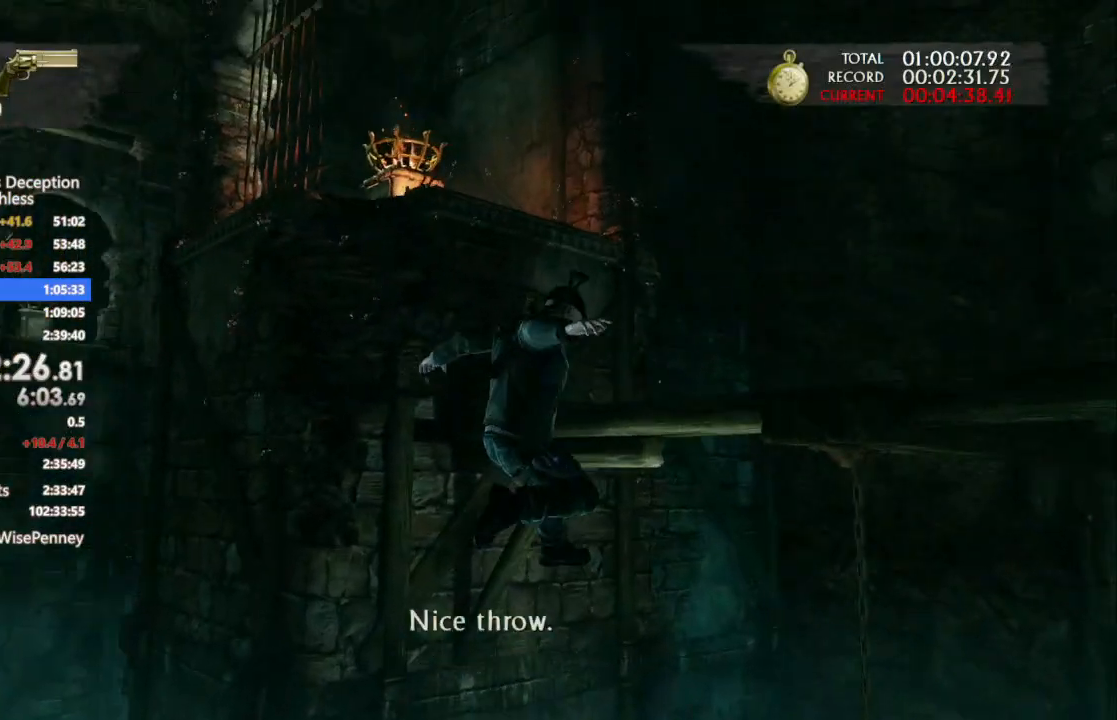
{"dt_ms": 500, "buttons": [], "left_stick": "up-right", "right_stick": "down-right", "events": [[167, "right_stick", "down-right"]]}
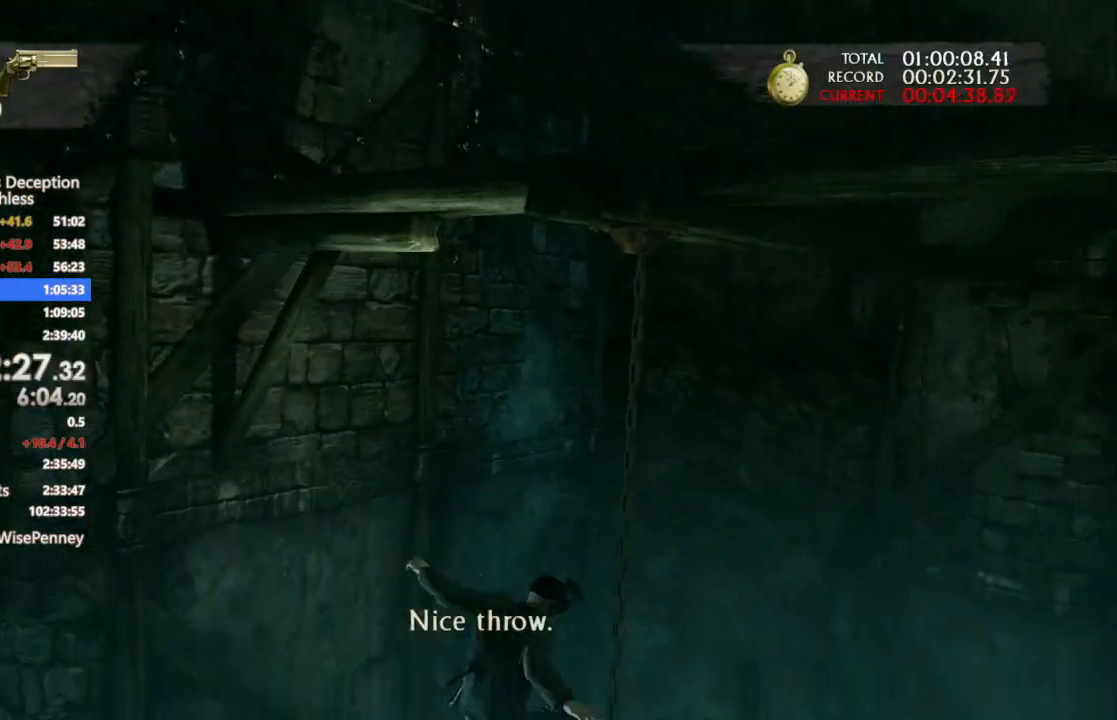
{"dt_ms": 500, "buttons": [], "left_stick": "up-right", "right_stick": "center", "events": [[433, "right_stick", "center"]]}
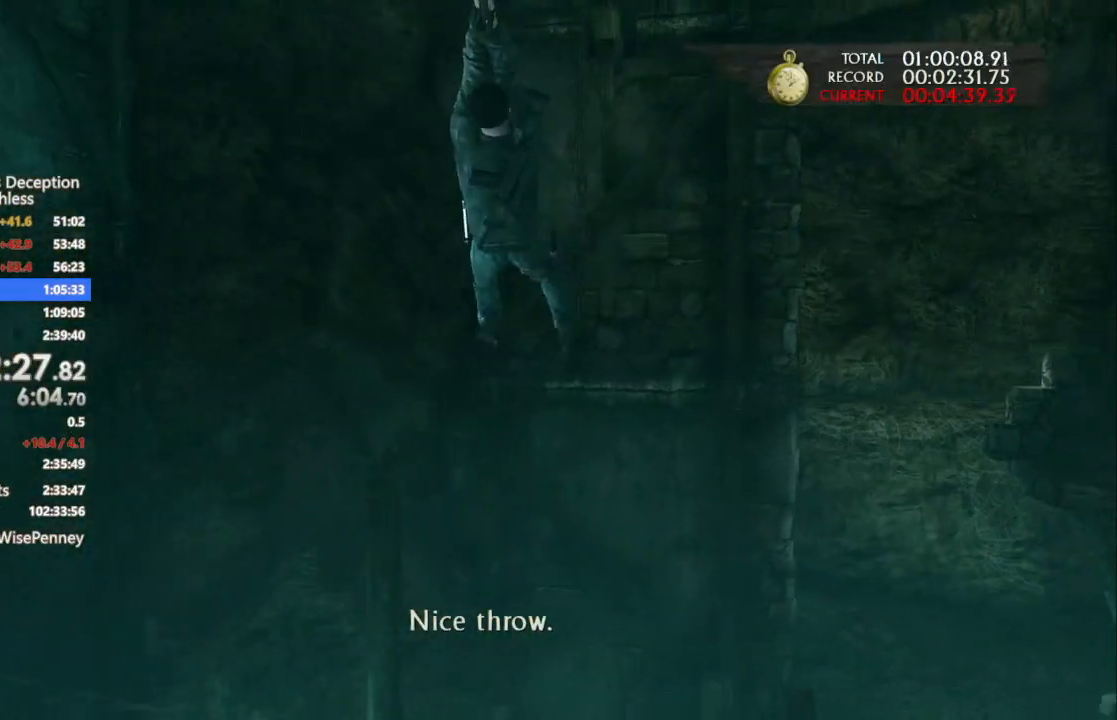
{"dt_ms": 500, "buttons": [], "left_stick": "left", "right_stick": "center", "events": [[200, "left_stick", "up-left"], [267, "left_stick", "left"]]}
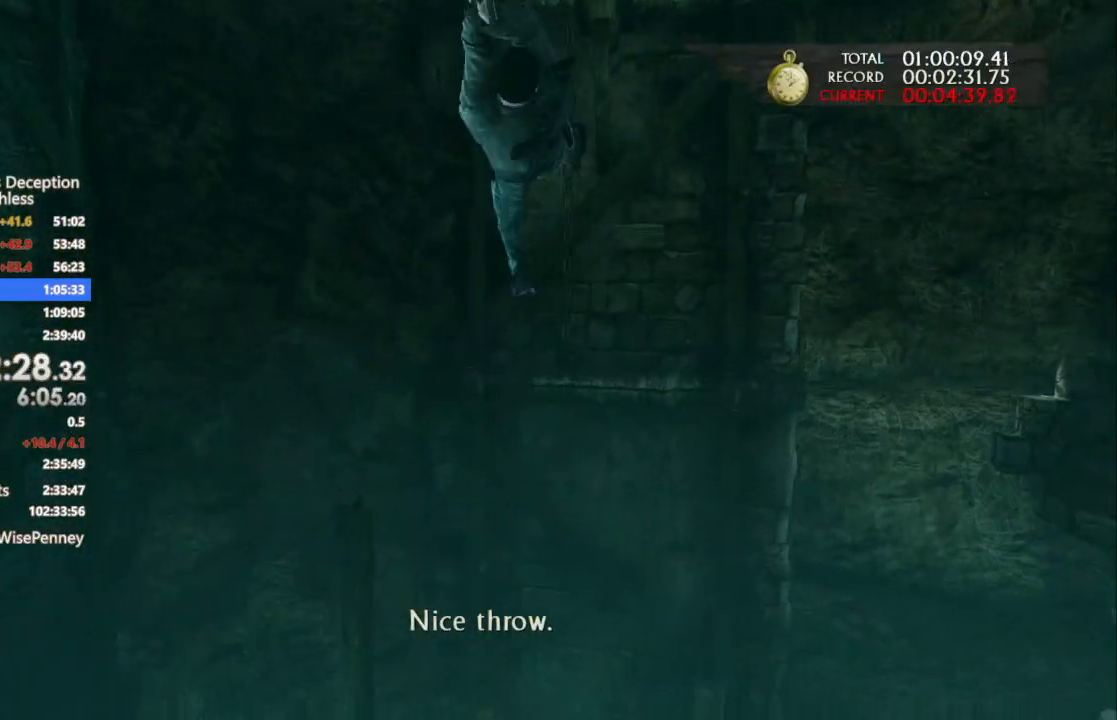
{"dt_ms": 500, "buttons": [], "left_stick": "left", "right_stick": "center", "events": []}
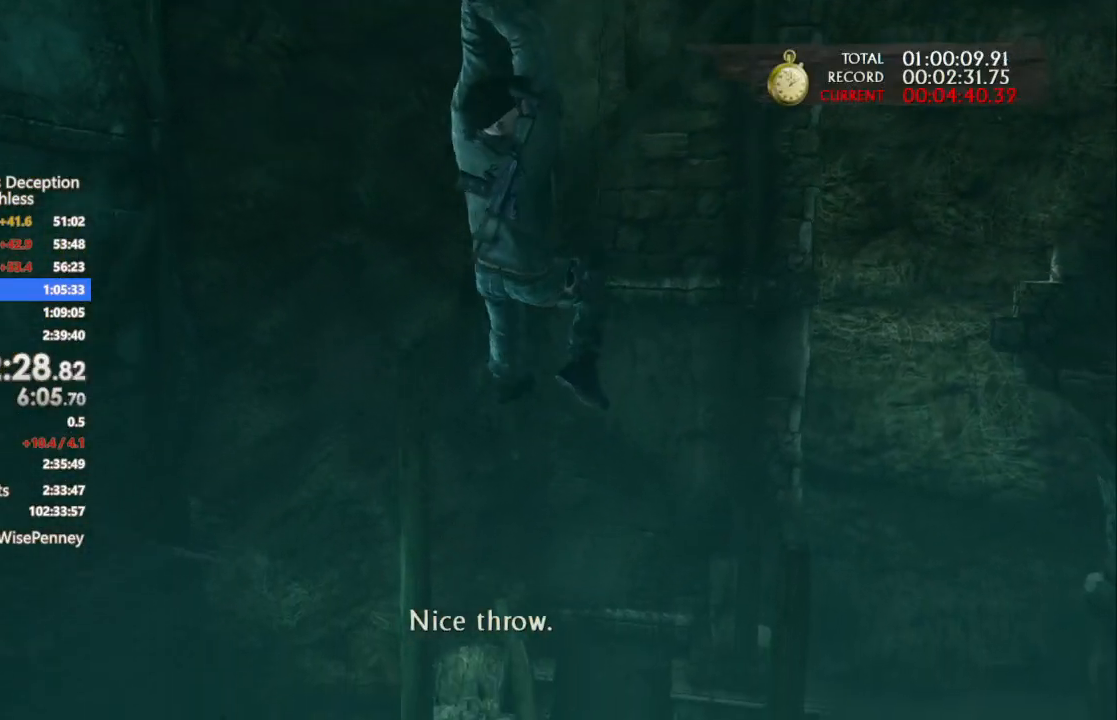
{"dt_ms": 500, "buttons": [], "left_stick": "left", "right_stick": "right", "events": [[200, "right_stick", "right"]]}
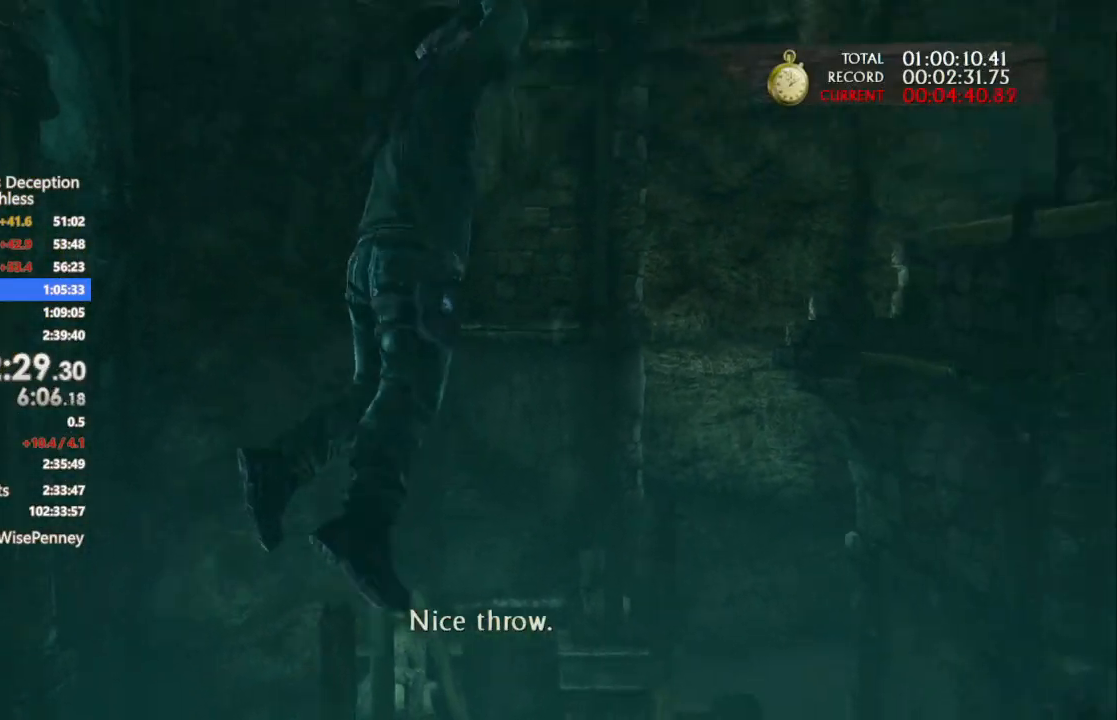
{"dt_ms": 500, "buttons": [], "left_stick": "up", "right_stick": "down", "events": [[133, "right_stick", "down-right"], [267, "left_stick", "up-left"], [300, "right_stick", "center"], [467, "left_stick", "up"], [467, "right_stick", "down"]]}
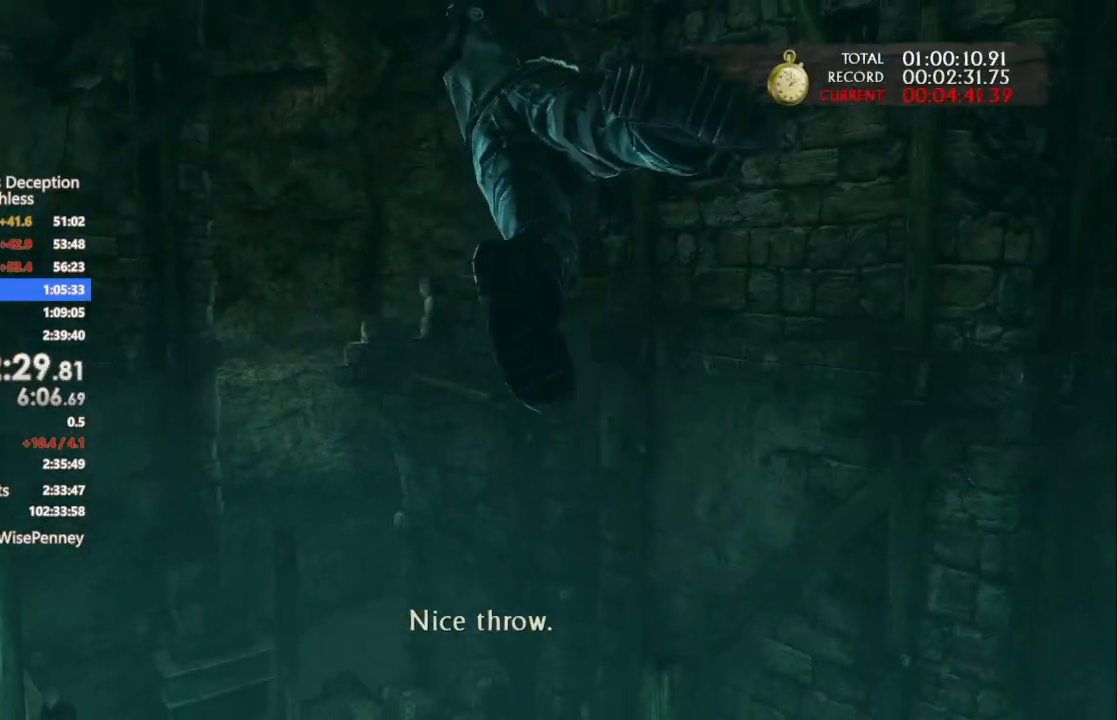
{"dt_ms": 500, "buttons": [], "left_stick": "up", "right_stick": "down", "events": [[133, "right_stick", "center"], [467, "right_stick", "down"]]}
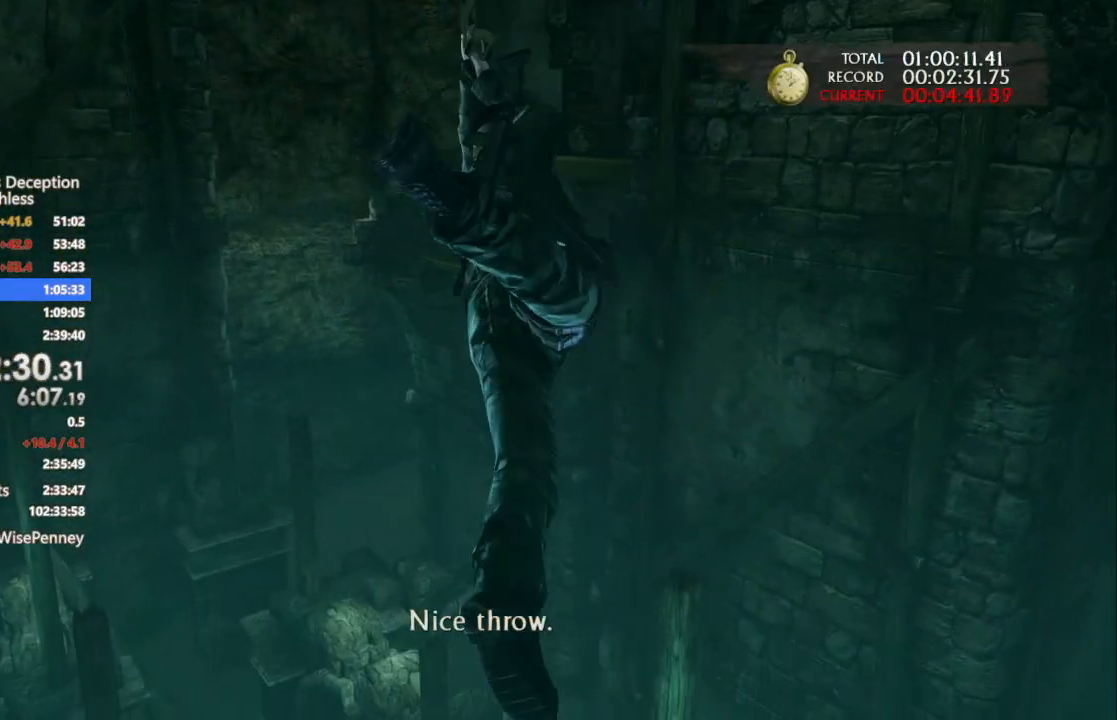
{"dt_ms": 500, "buttons": [], "left_stick": "up", "right_stick": "center", "events": [[100, "right_stick", "center"]]}
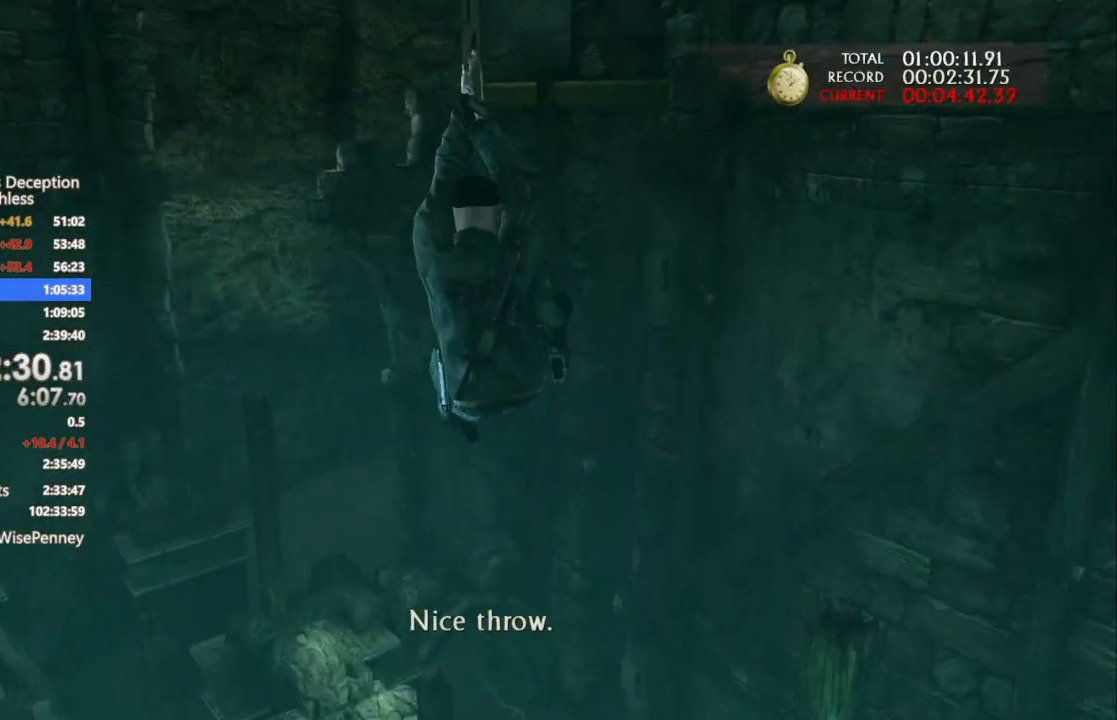
{"dt_ms": 500, "buttons": [], "left_stick": "up", "right_stick": "center", "events": []}
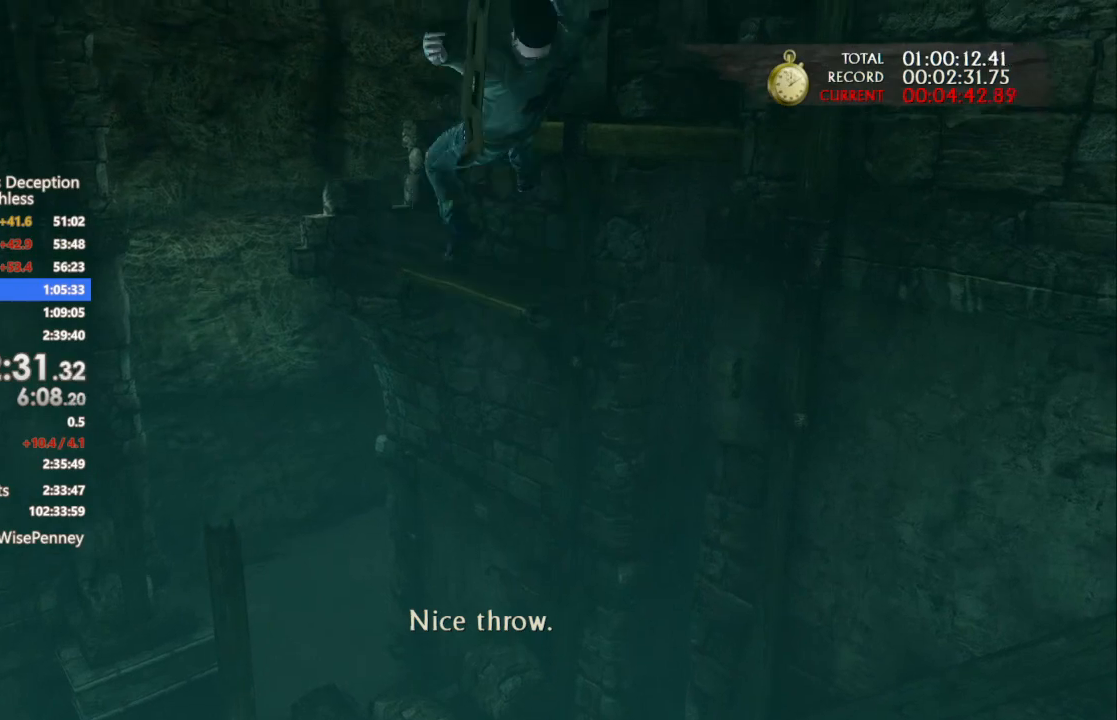
{"dt_ms": 500, "buttons": [], "left_stick": "up", "right_stick": "right", "events": [[367, "right_stick", "down-right"], [467, "right_stick", "right"]]}